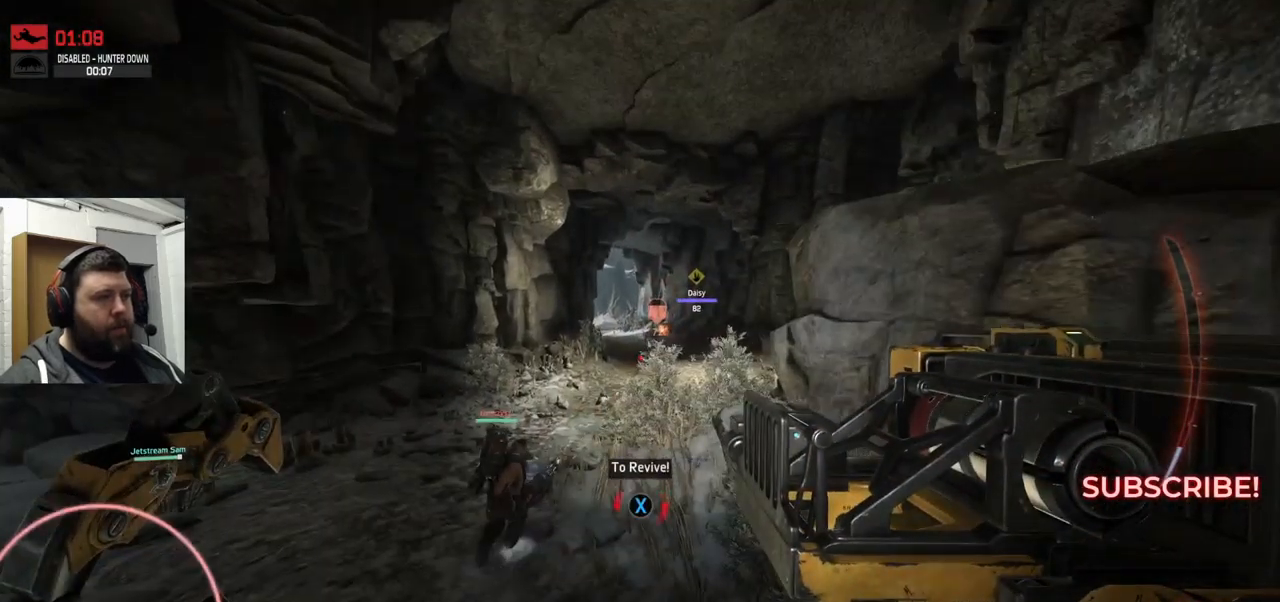
Gameplay with a controller (PlayStation layout); each line is a JSON object with the inputs held at the frame after it. "events" lists button and stick changes between this image and that frame as [ms after this image, input, new state], when the widget could be followed in between.
{"buttons": ["CROSS"], "left_stick": "up", "right_stick": "center", "events": [[34, "right_stick", "down-right"], [284, "right_stick", "center"], [467, "CROSS", "down"]]}
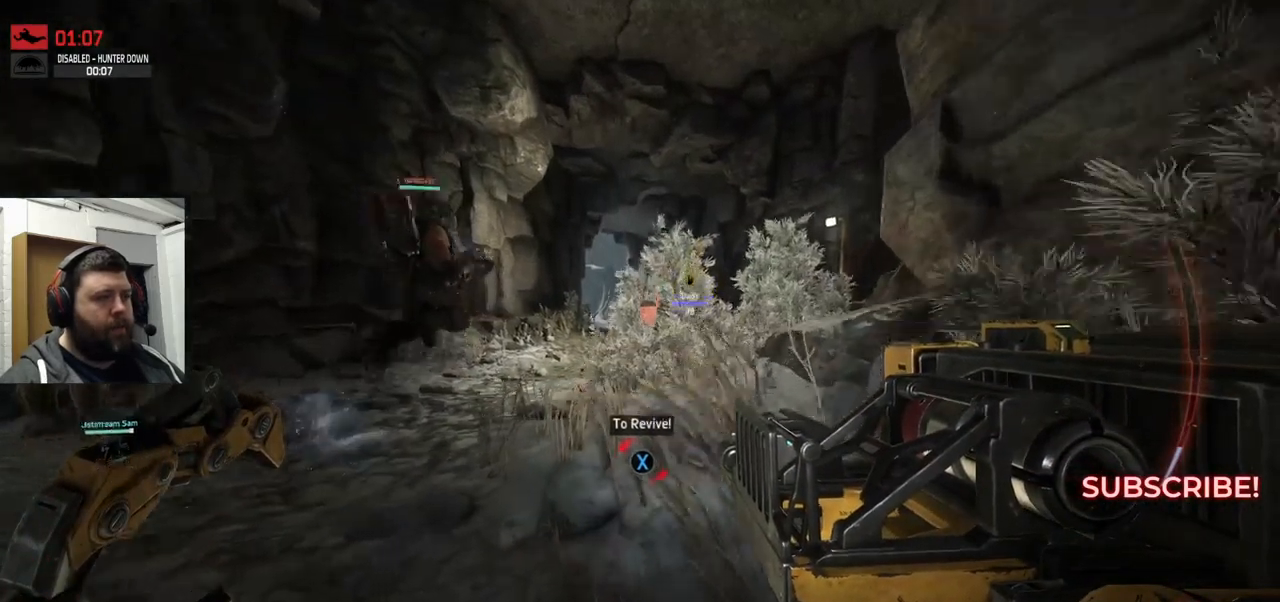
{"buttons": [], "left_stick": "up", "right_stick": "center", "events": [[134, "CROSS", "up"]]}
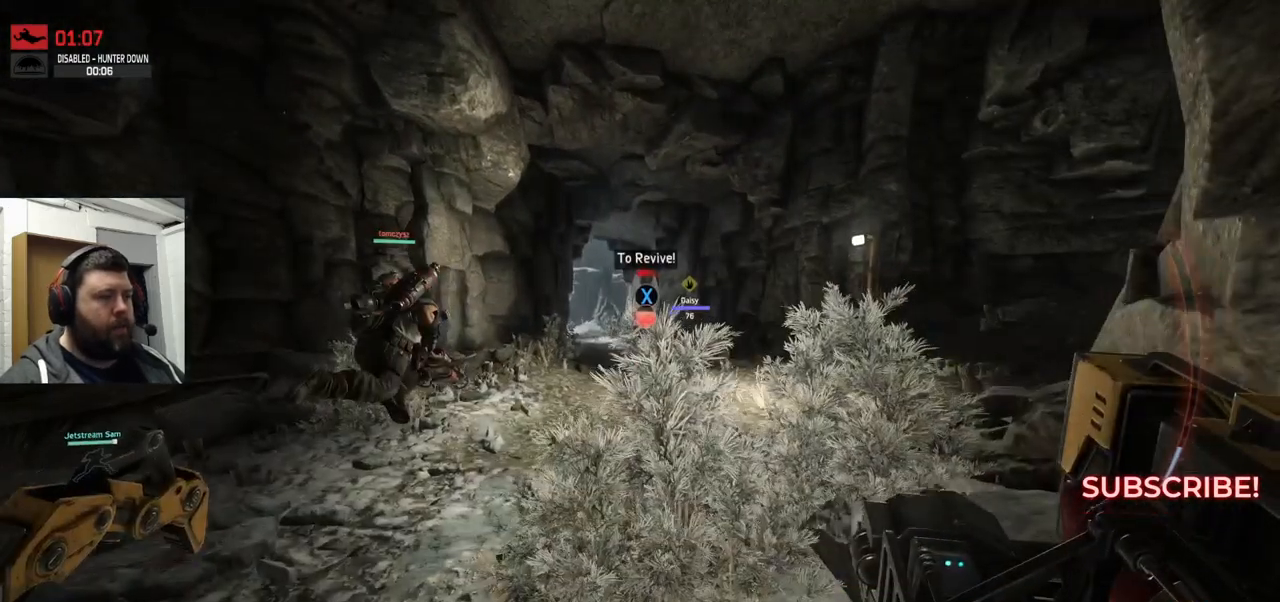
{"buttons": [], "left_stick": "up", "right_stick": "center", "events": []}
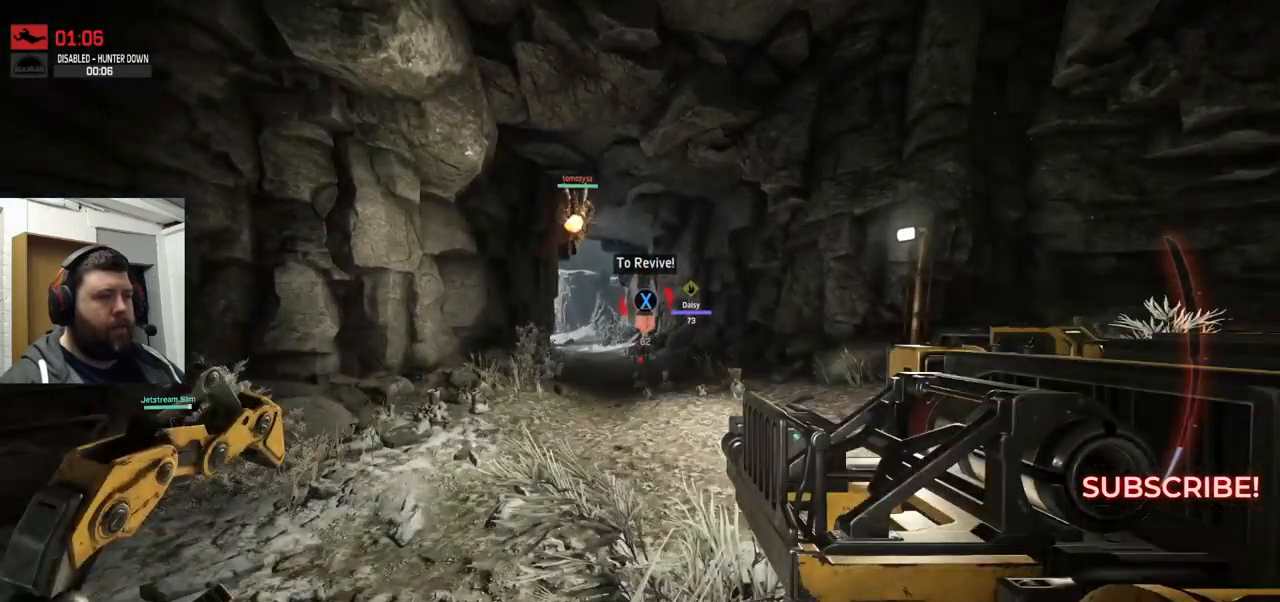
{"buttons": ["CROSS"], "left_stick": "up", "right_stick": "center", "events": [[434, "CROSS", "down"]]}
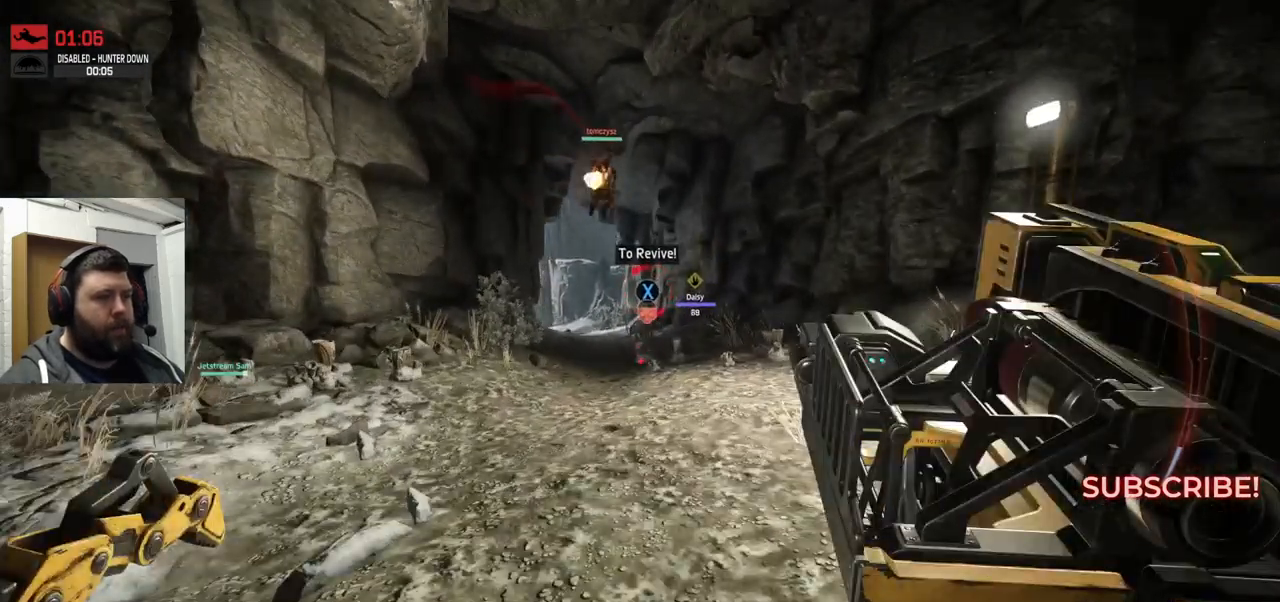
{"buttons": [], "left_stick": "up", "right_stick": "center", "events": [[284, "CROSS", "up"]]}
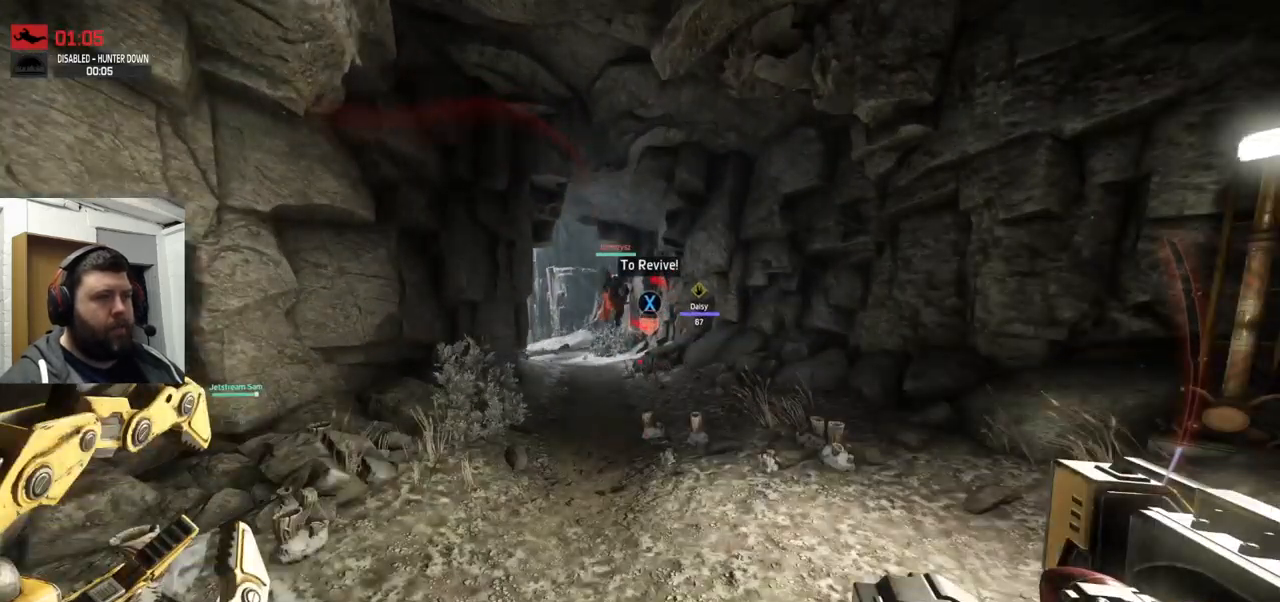
{"buttons": [], "left_stick": "up", "right_stick": "center", "events": []}
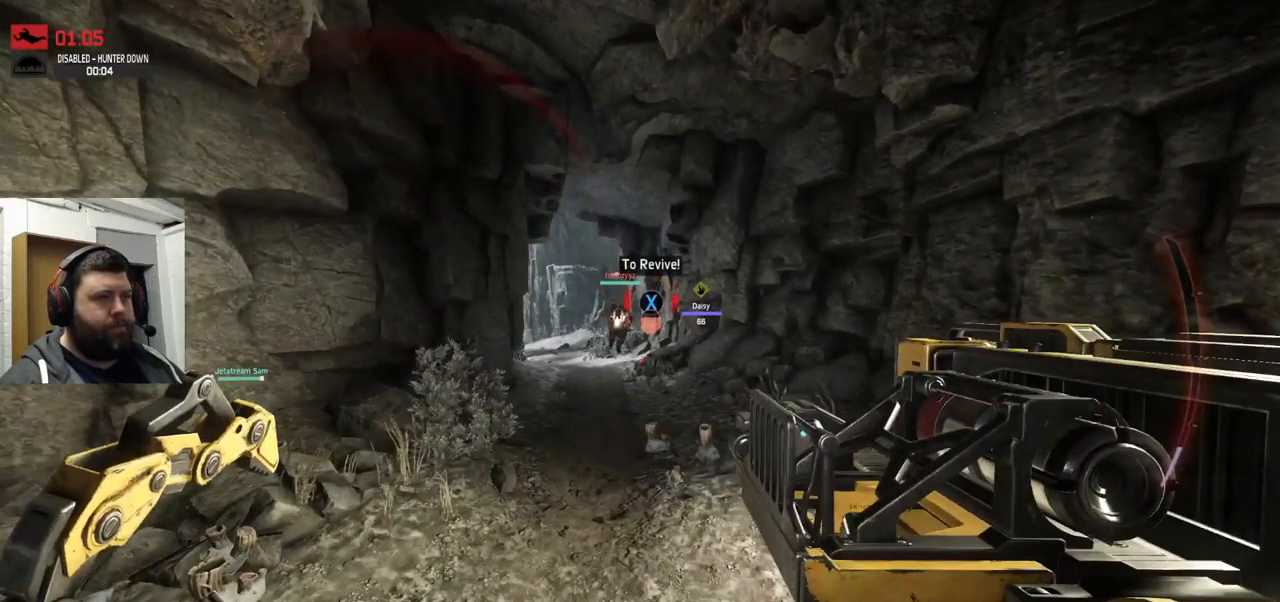
{"buttons": [], "left_stick": "up", "right_stick": "center", "events": []}
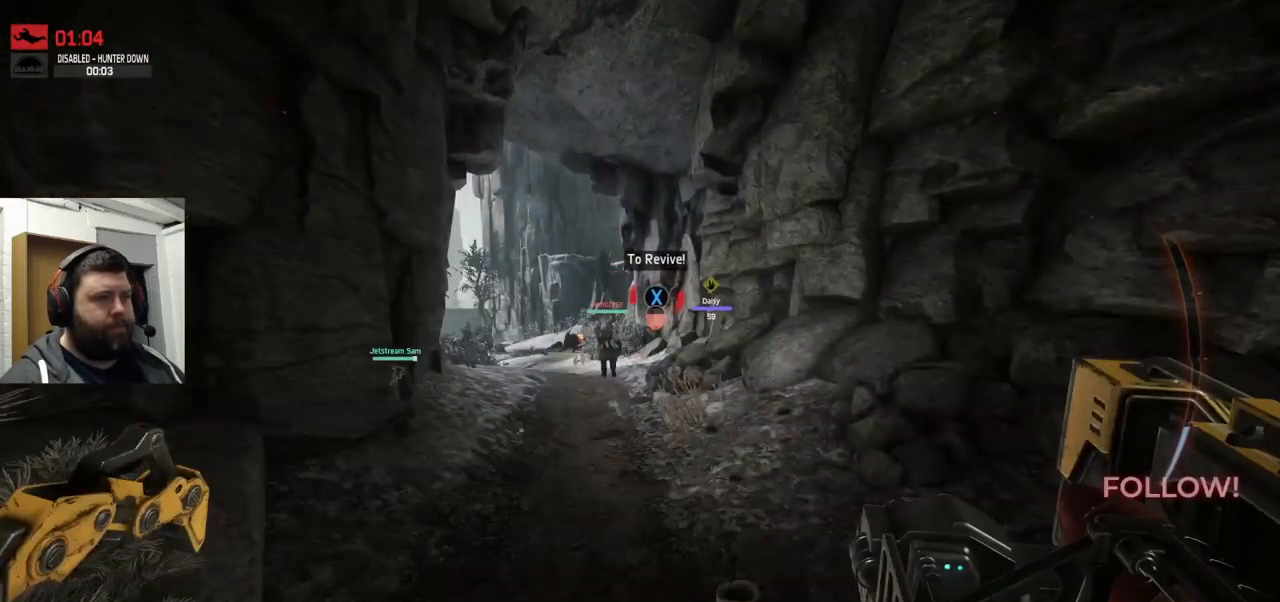
{"buttons": [], "left_stick": "up", "right_stick": "center", "events": [[351, "CROSS", "down"], [367, "CROSS", "up"]]}
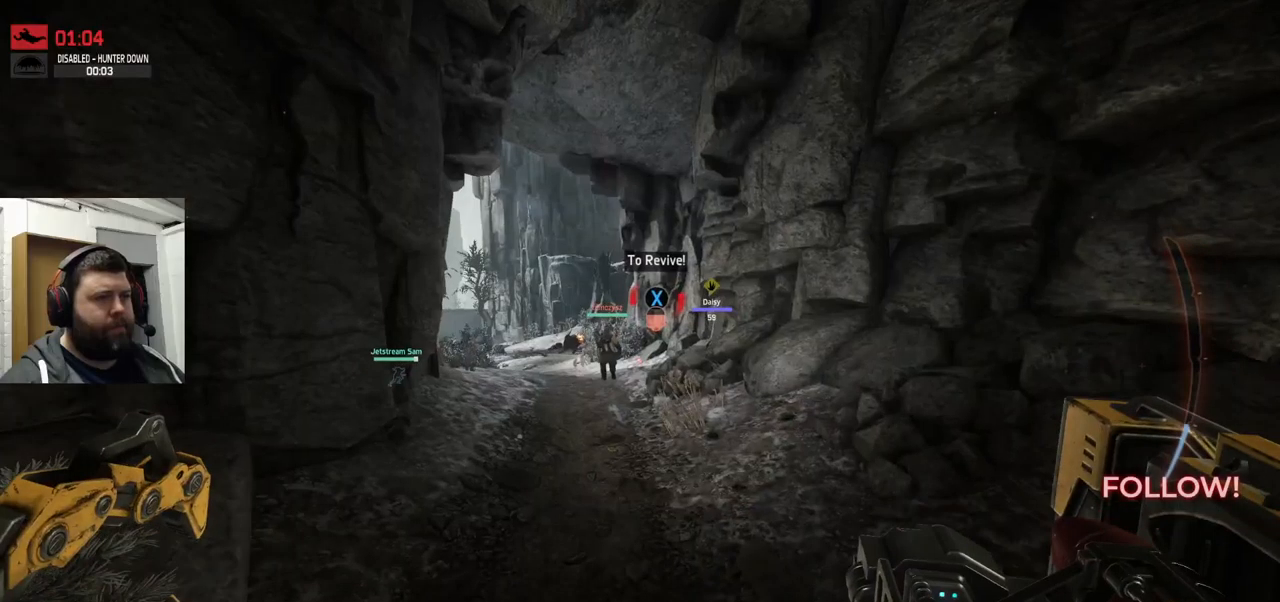
{"buttons": [], "left_stick": "up", "right_stick": "center", "events": []}
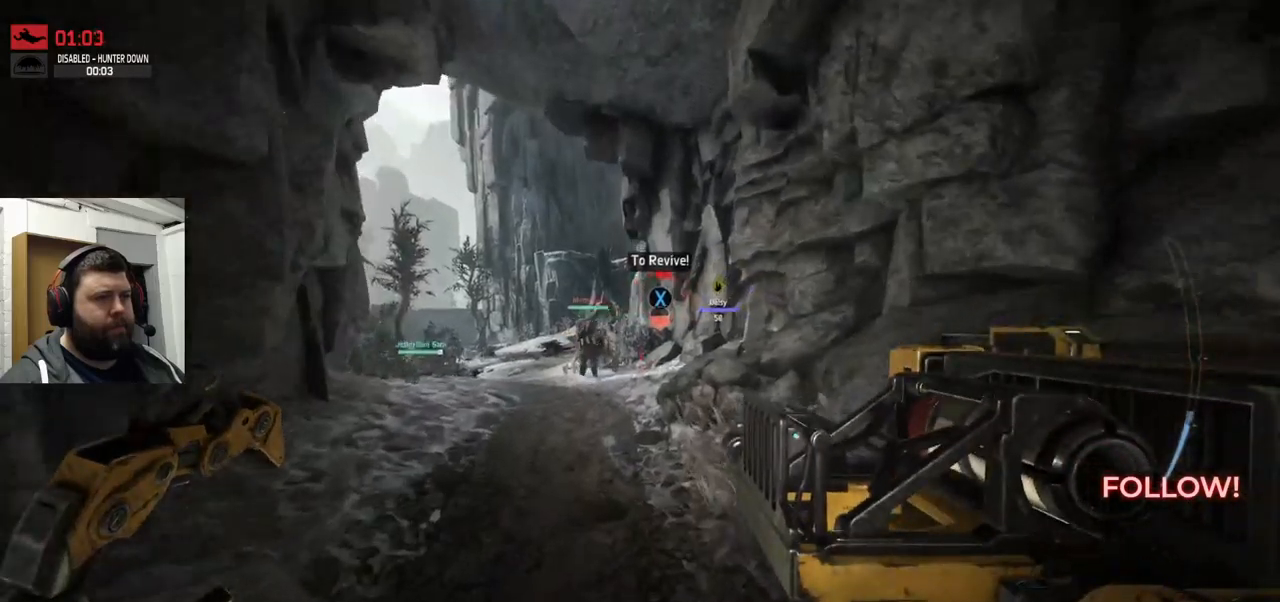
{"buttons": ["CROSS"], "left_stick": "up", "right_stick": "center", "events": [[316, "CROSS", "down"]]}
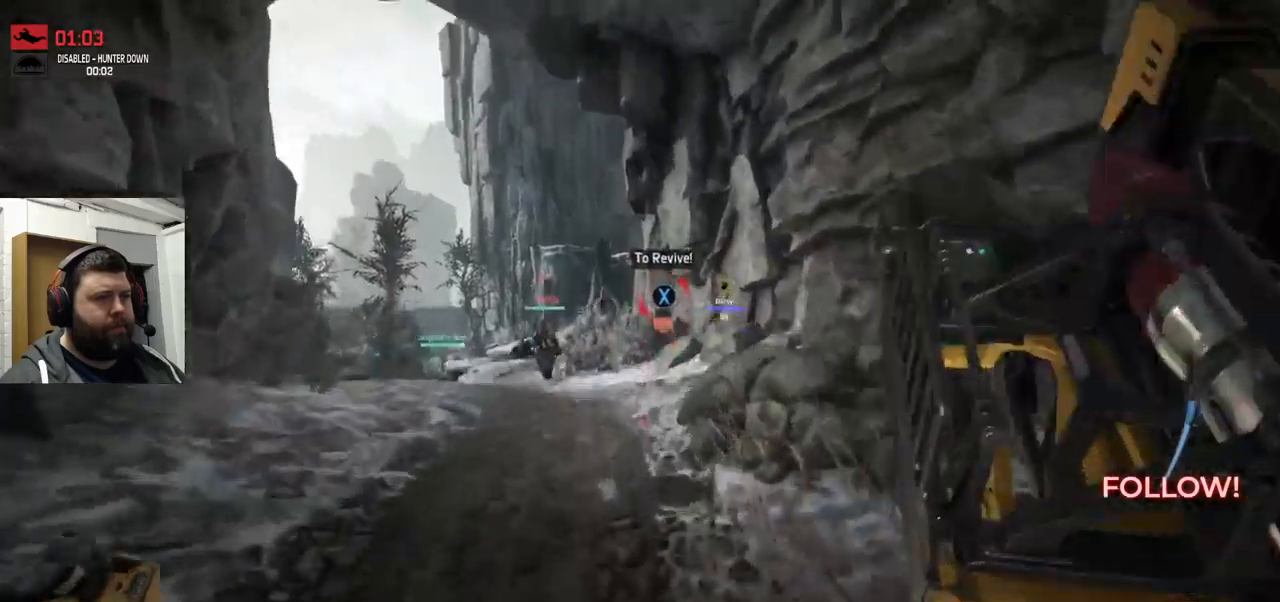
{"buttons": ["CROSS"], "left_stick": "up-left", "right_stick": "center", "events": [[466, "left_stick", "up-left"]]}
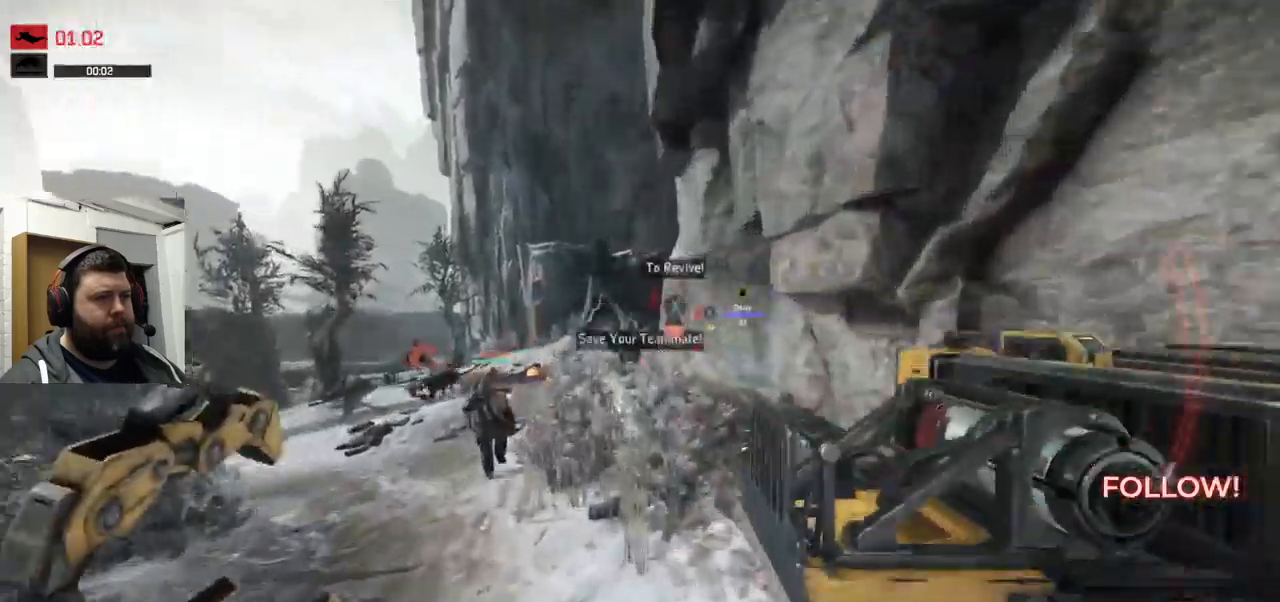
{"buttons": ["CROSS"], "left_stick": "up-left", "right_stick": "center", "events": []}
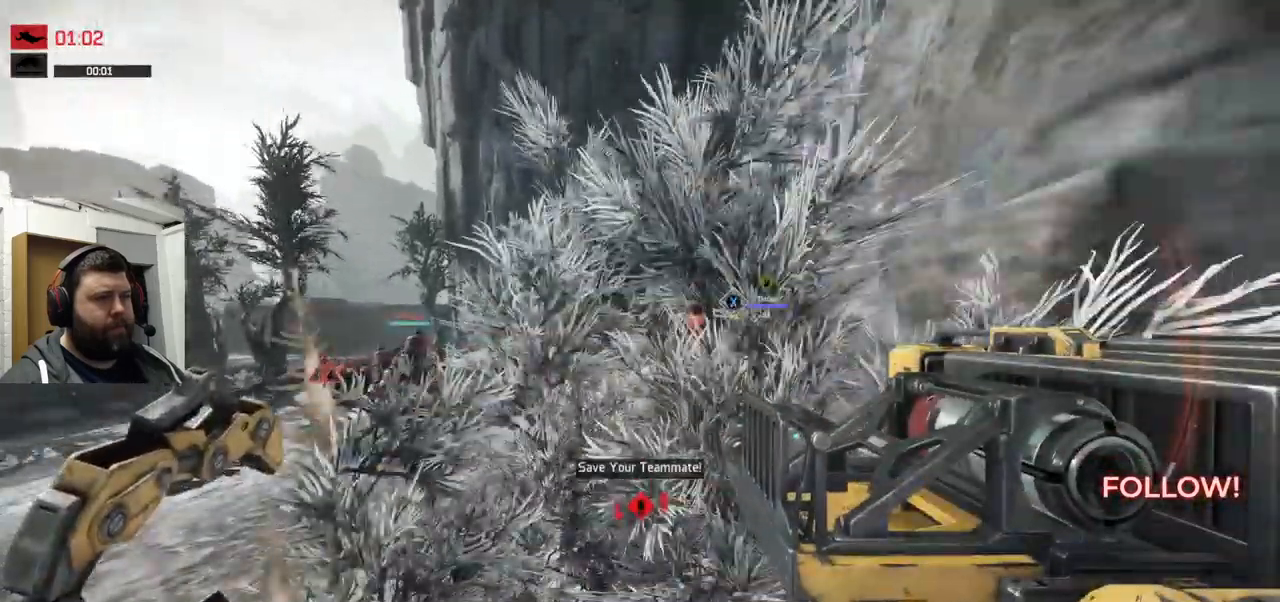
{"buttons": ["CROSS"], "left_stick": "up-left", "right_stick": "left", "events": [[233, "right_stick", "left"]]}
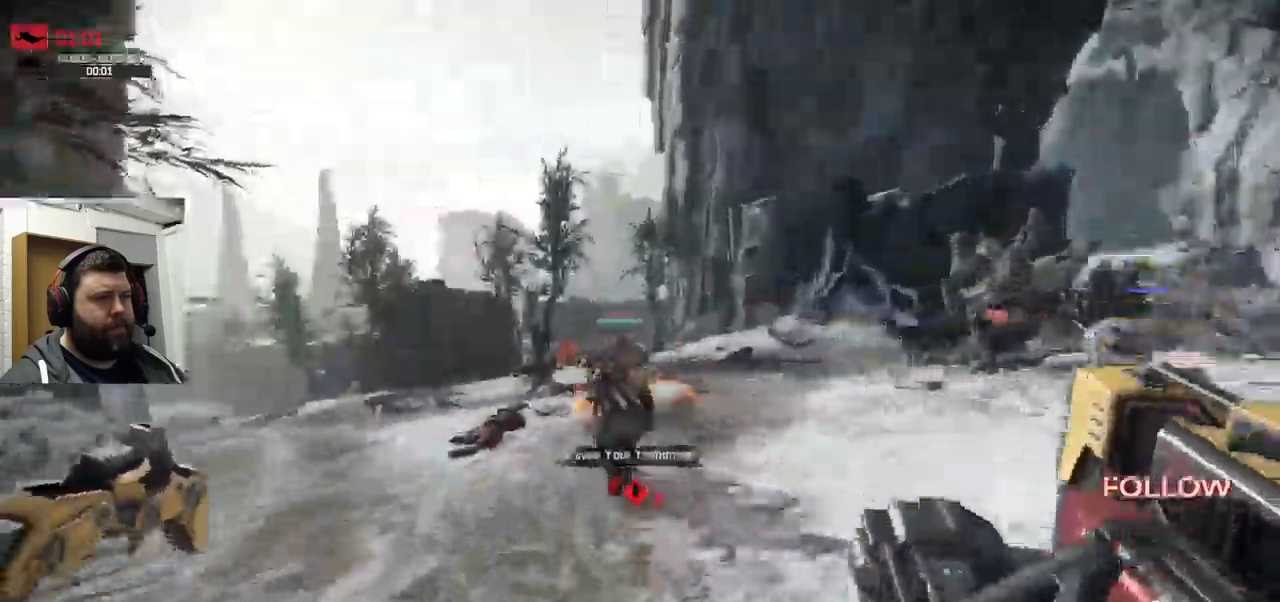
{"buttons": ["CROSS"], "left_stick": "up-left", "right_stick": "center", "events": [[483, "right_stick", "center"]]}
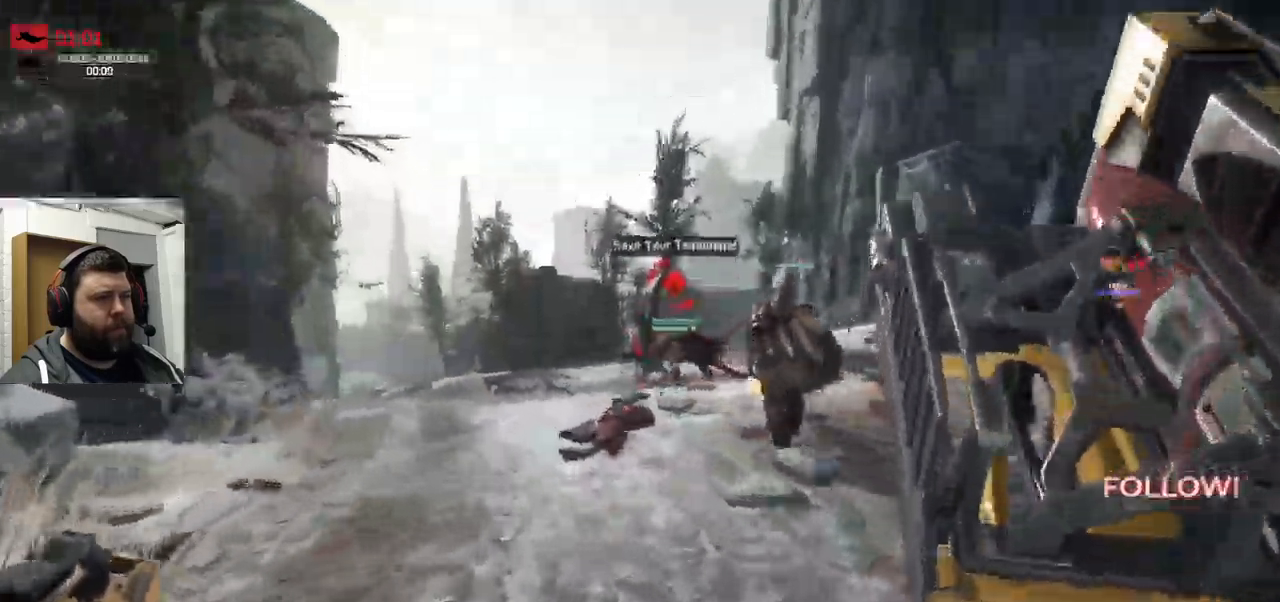
{"buttons": ["CROSS"], "left_stick": "up-left", "right_stick": "center", "events": [[100, "R1", "down"], [100, "R2", "down"], [216, "R1", "up"], [216, "R2", "up"]]}
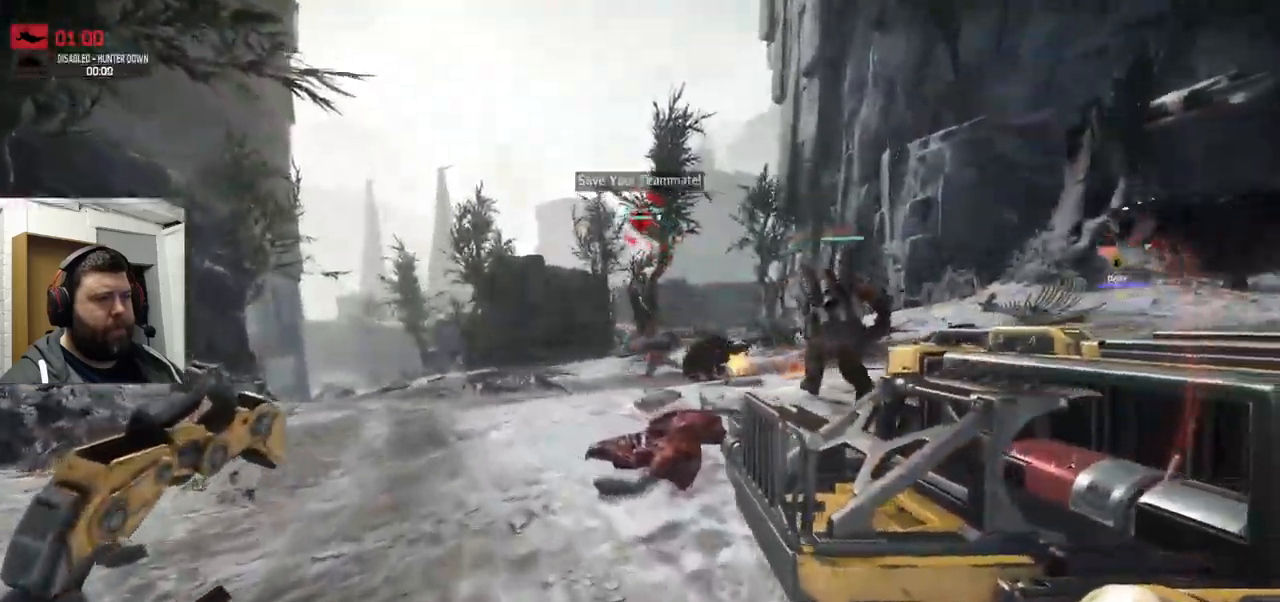
{"buttons": [], "left_stick": "down-left", "right_stick": "center", "events": [[216, "right_stick", "right"], [383, "right_stick", "center"], [500, "CROSS", "up"], [500, "left_stick", "down-left"]]}
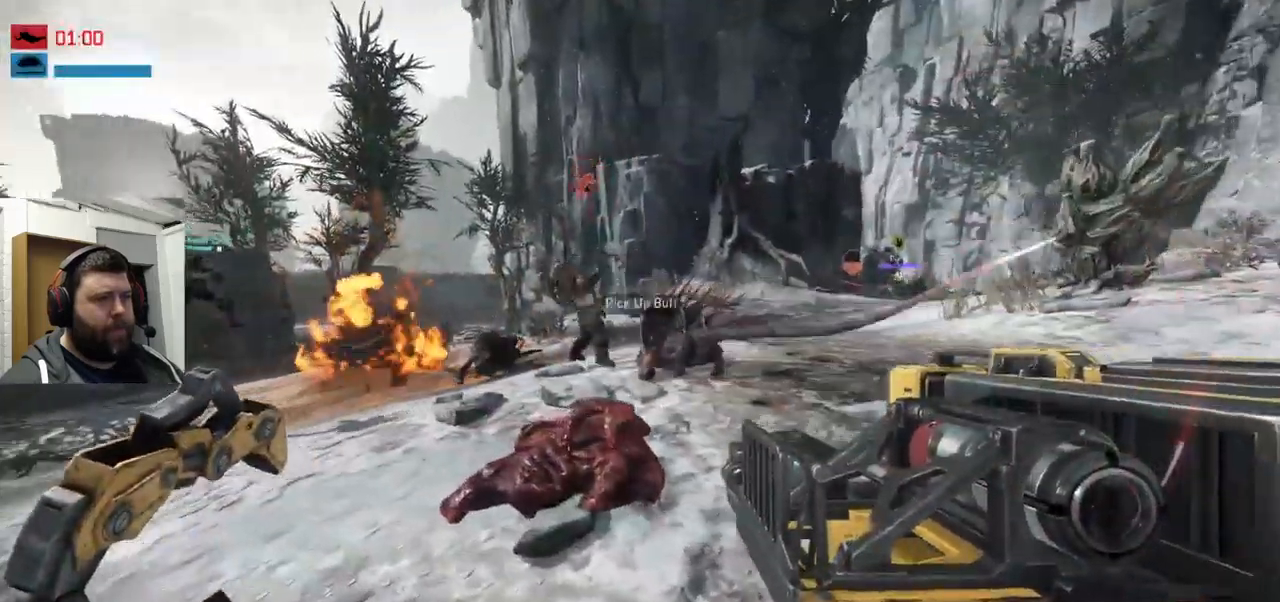
{"buttons": [], "left_stick": "down", "right_stick": "center", "events": [[150, "left_stick", "down"], [216, "R1", "down"], [216, "R2", "down"], [266, "R1", "up"], [416, "R2", "up"]]}
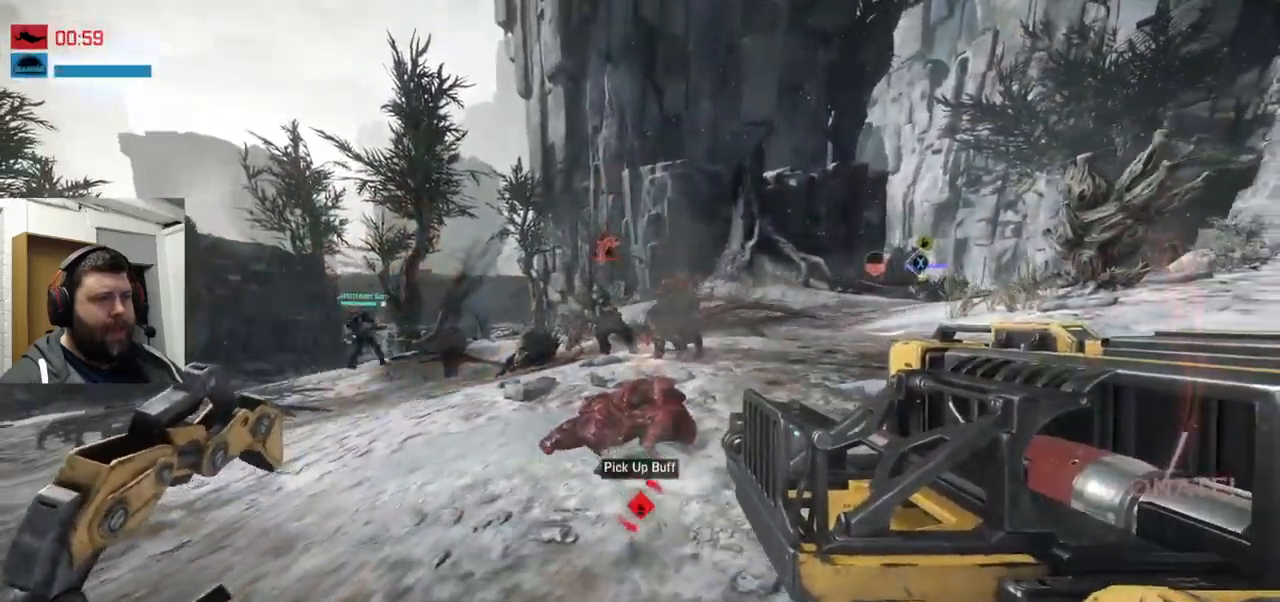
{"buttons": ["R2"], "left_stick": "down-right", "right_stick": "center"}
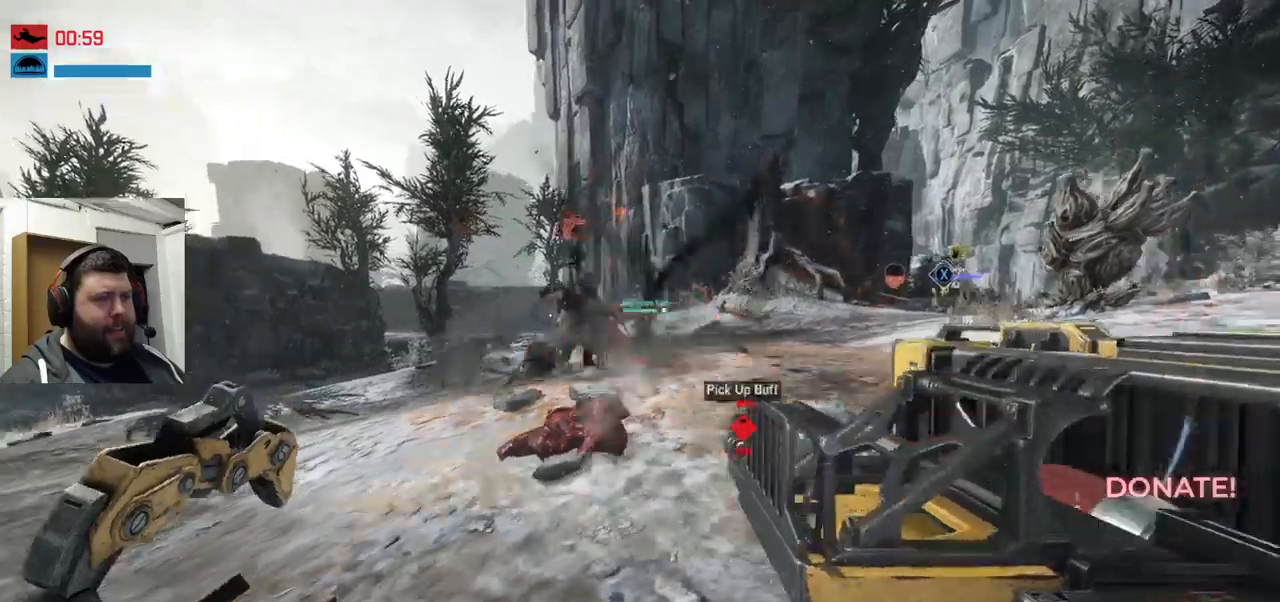
{"buttons": [], "left_stick": "down-left", "right_stick": "center", "events": [[150, "R1", "down"], [200, "R1", "up"], [200, "R2", "up"], [217, "left_stick", "down-left"]]}
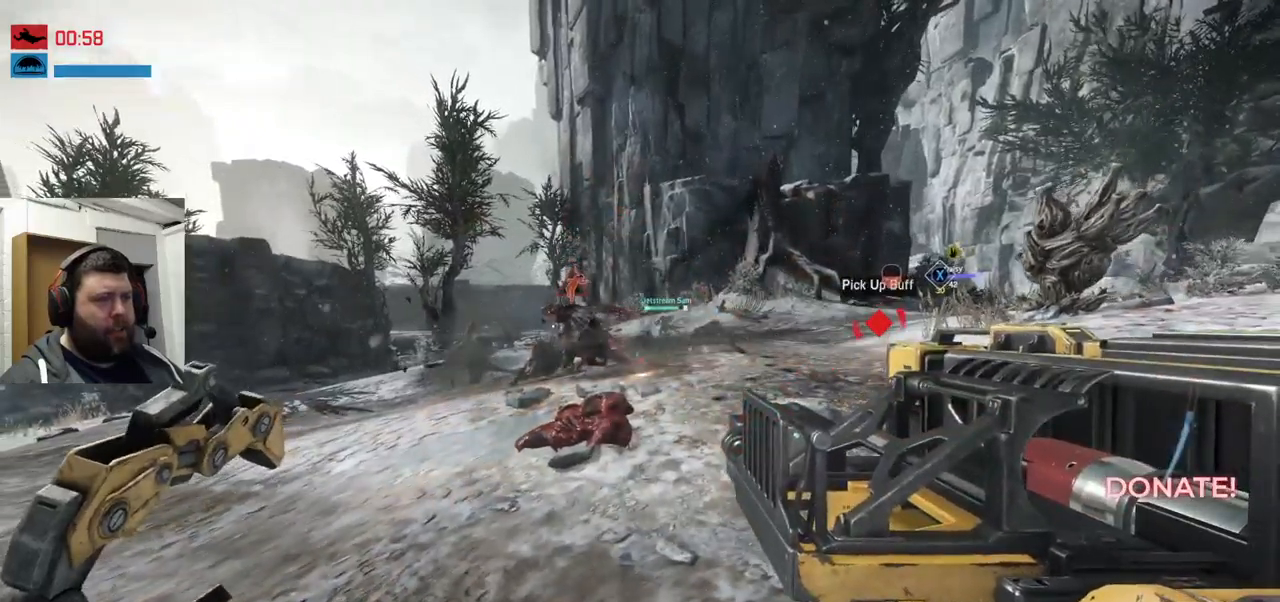
{"buttons": [], "left_stick": "down-left", "right_stick": "center", "events": [[33, "left_stick", "up-left"], [33, "right_stick", "left"], [83, "left_stick", "up"], [100, "right_stick", "center"], [150, "R1", "down"], [150, "R2", "down"], [200, "left_stick", "right"], [250, "left_stick", "down-right"], [350, "R1", "up"], [350, "R2", "up"], [367, "R2", "down"], [367, "left_stick", "down"], [450, "R2", "up"], [467, "left_stick", "down-left"]]}
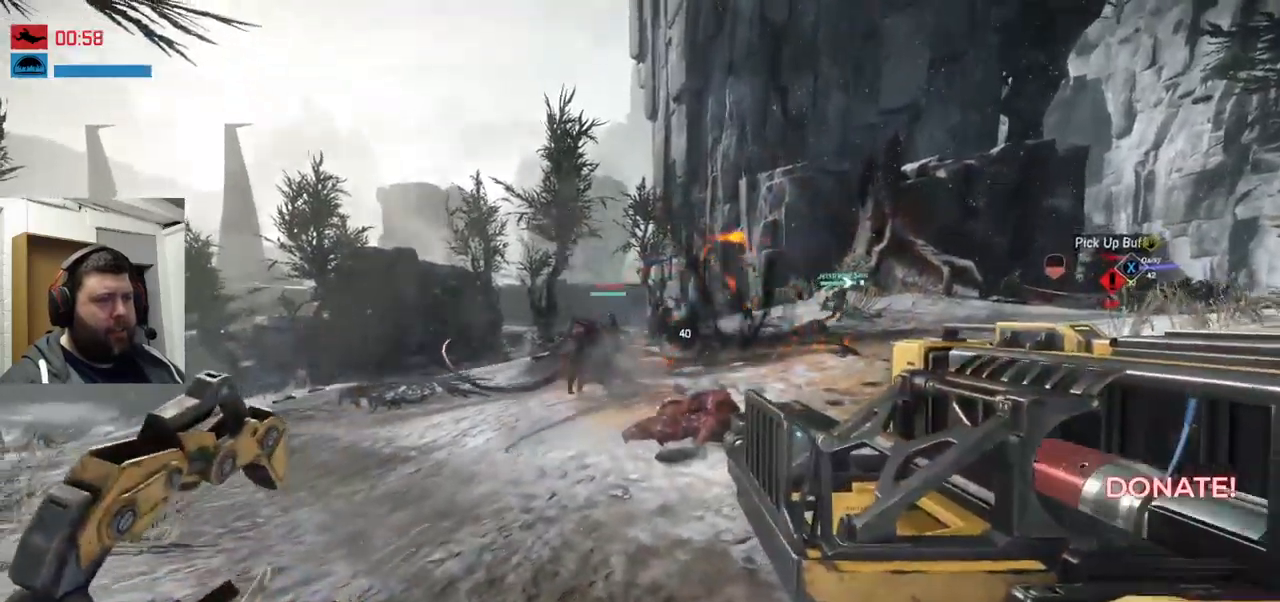
{"buttons": [], "left_stick": "up", "right_stick": "center", "events": [[383, "left_stick", "up"]]}
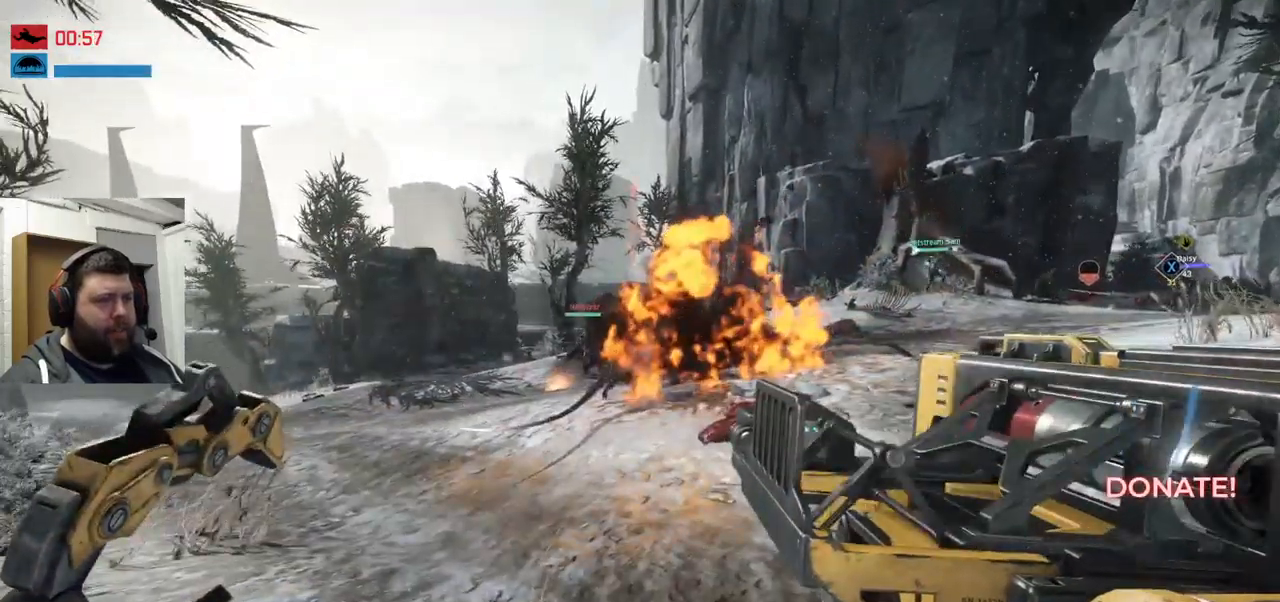
{"buttons": [], "left_stick": "down", "right_stick": "center", "events": [[50, "R2", "down"], [50, "left_stick", "right"], [83, "R1", "down"], [83, "right_stick", "left"], [133, "R1", "up"], [150, "R2", "up"], [150, "right_stick", "center"], [167, "left_stick", "down"]]}
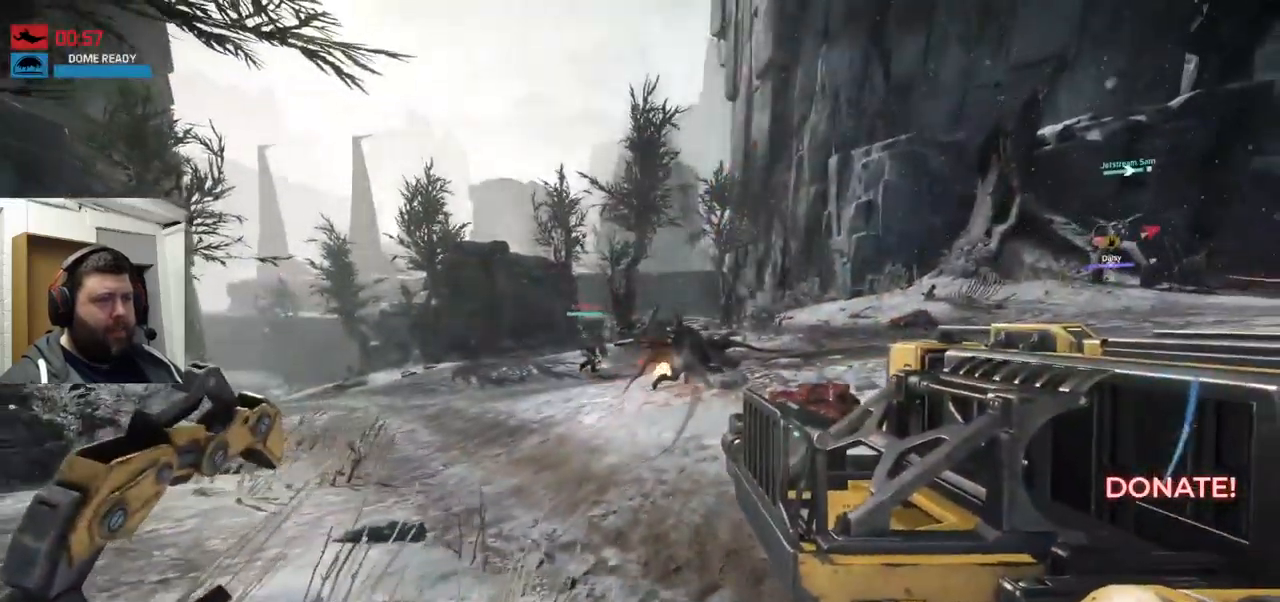
{"buttons": [], "left_stick": "up", "right_stick": "right", "events": [[50, "left_stick", "center"], [150, "left_stick", "up-right"], [383, "left_stick", "up"], [383, "right_stick", "right"]]}
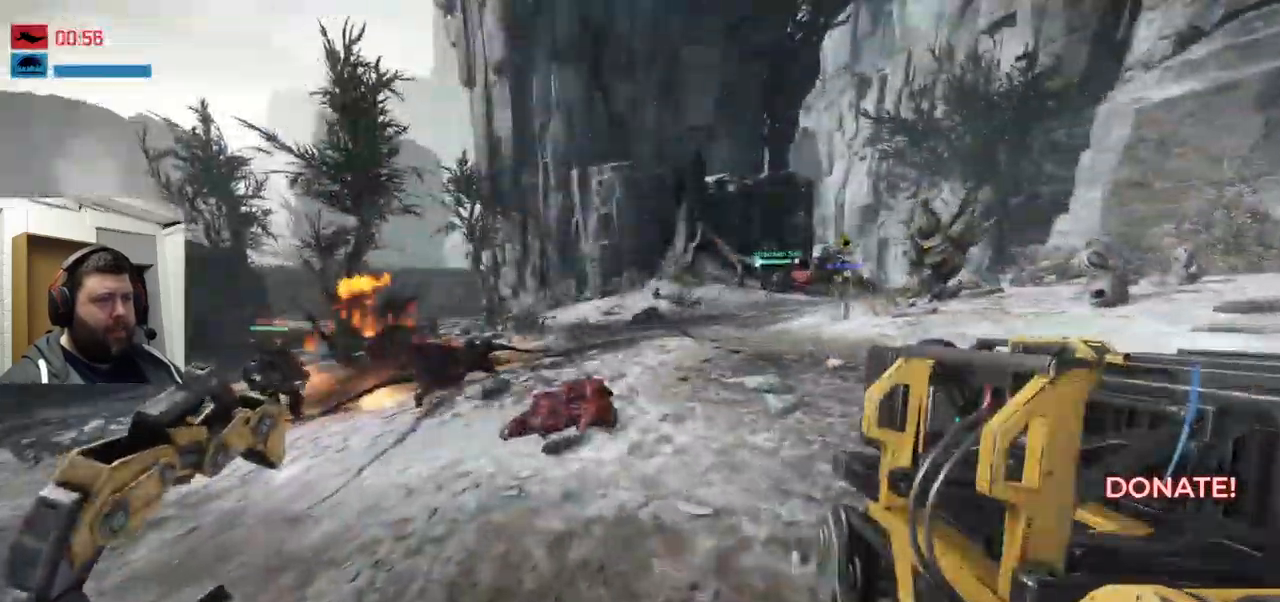
{"buttons": [], "left_stick": "up", "right_stick": "center", "events": [[83, "right_stick", "center"]]}
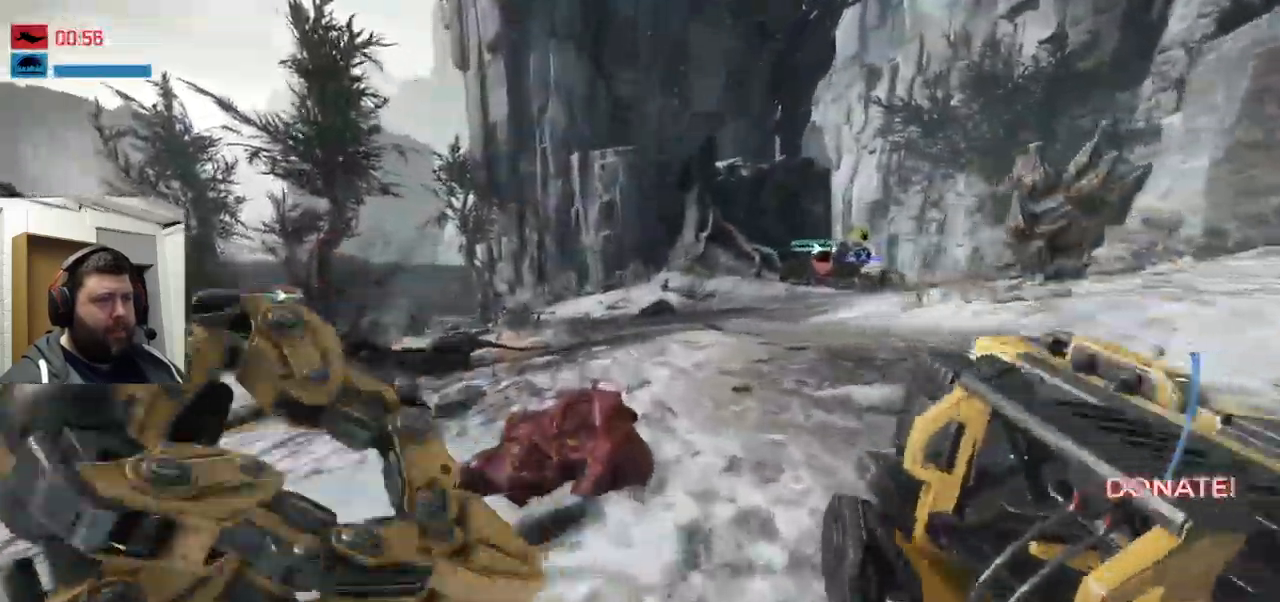
{"buttons": [], "left_stick": "up", "right_stick": "center", "events": []}
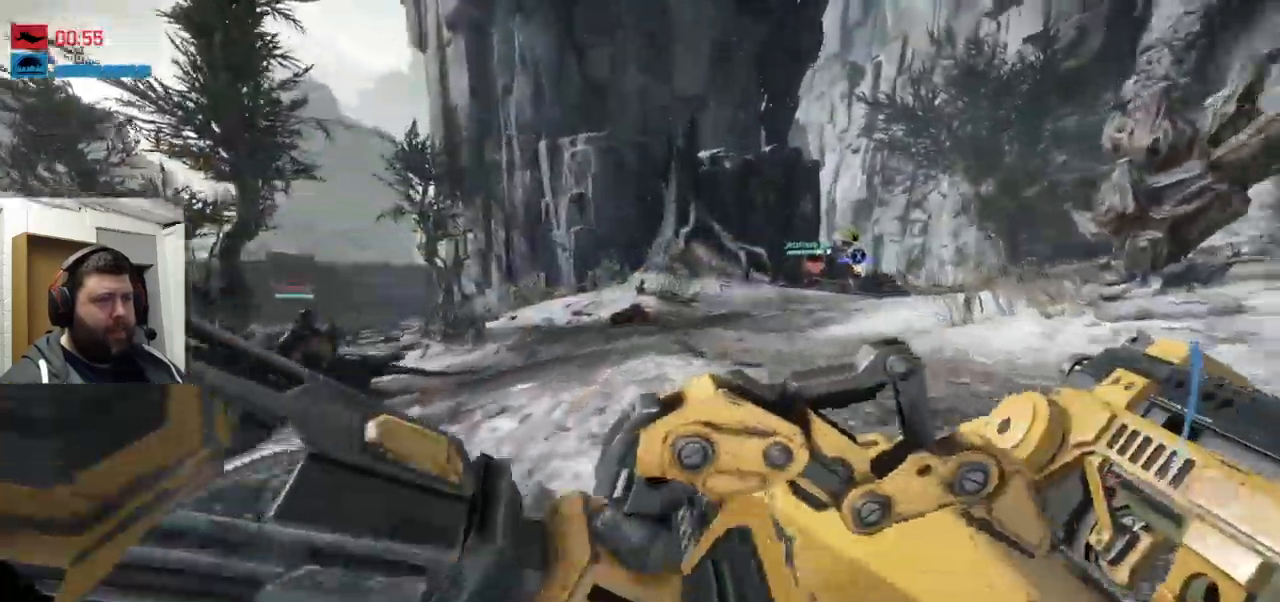
{"buttons": ["CROSS"], "left_stick": "up", "right_stick": "right", "events": [[50, "right_stick", "right"], [267, "CROSS", "down"]]}
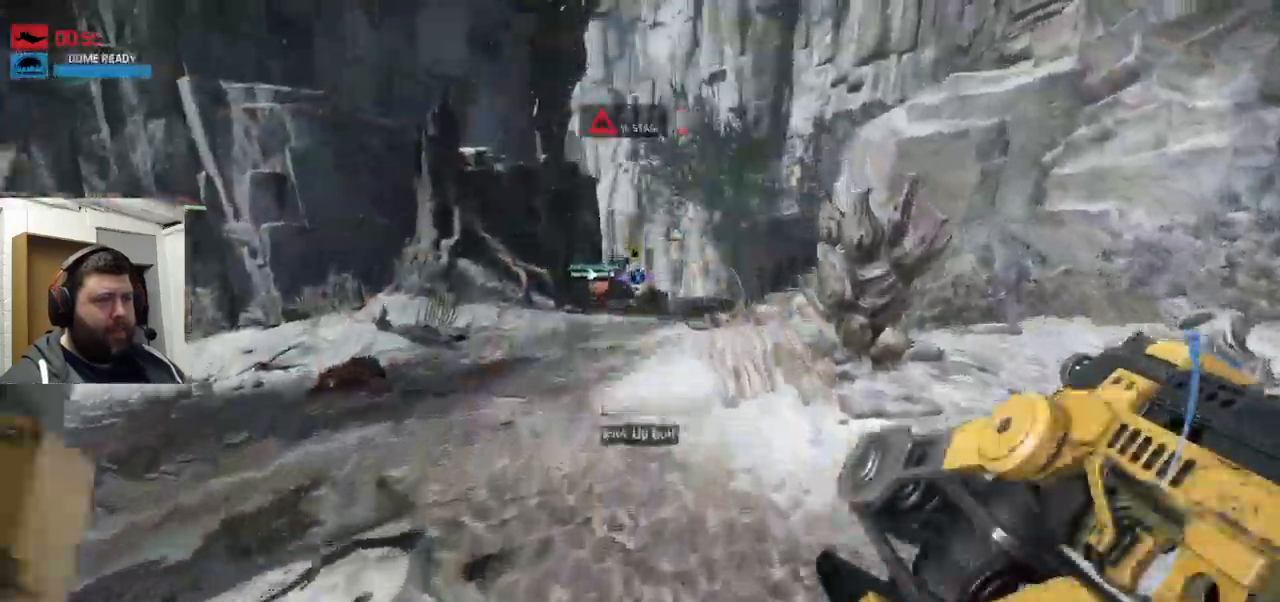
{"buttons": ["CROSS"], "left_stick": "up", "right_stick": "right", "events": []}
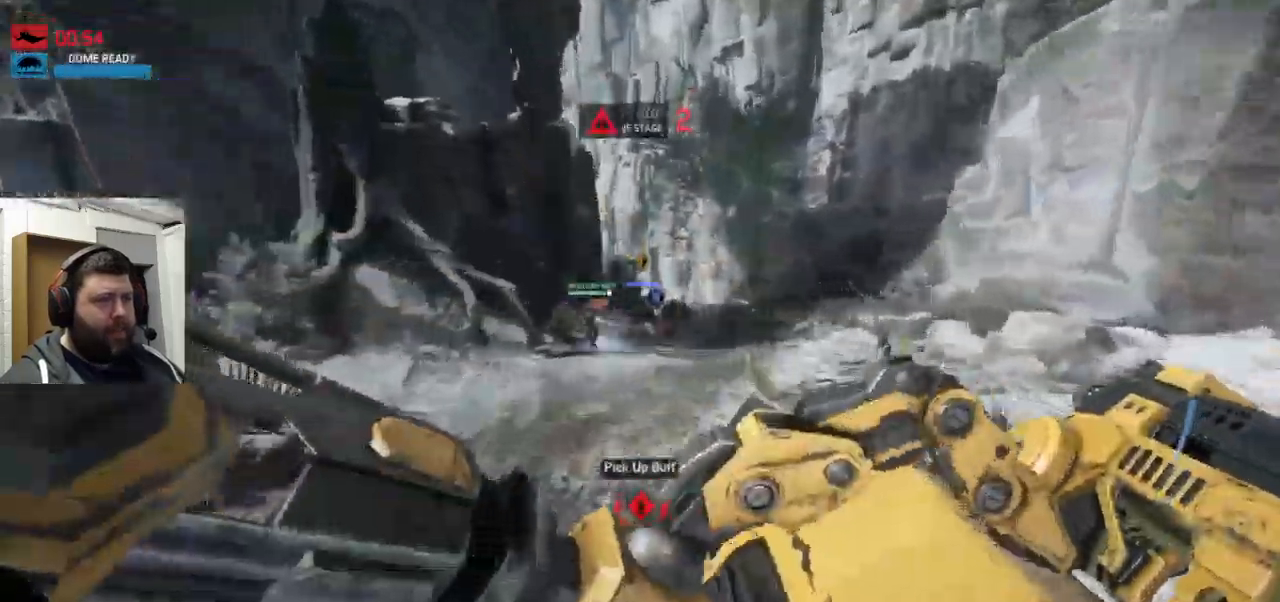
{"buttons": [], "left_stick": "up", "right_stick": "center", "events": [[317, "CROSS", "up"], [317, "right_stick", "center"]]}
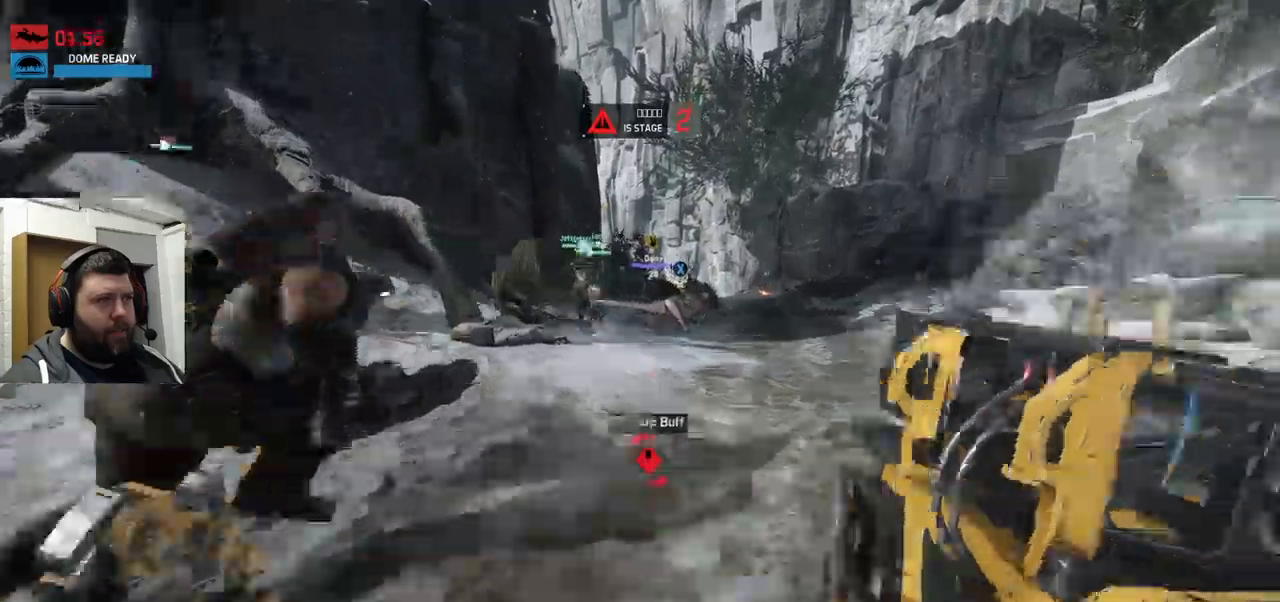
{"buttons": [], "left_stick": "up", "right_stick": "center", "events": []}